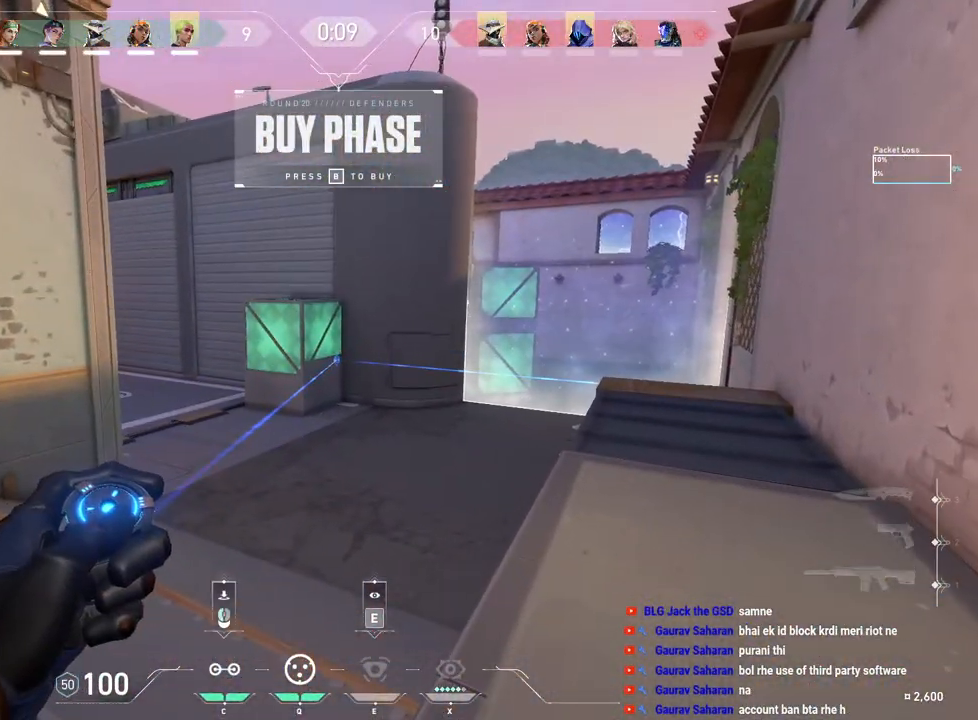
Gameplay with keyboard and mouse; each line is a JSON object with the keys and mouse buttons held at the frame after it. "events" lists presses ("down") and releases ("up") of "a", "ctrl", "d", "e", "f", "q", "r", "s", "shift", "space", "tab", "w", "mouse_left", "mouse_wheel", "mouse_right", "mouse_mb4" and "mouse_mb5" between this image and that frame as [ms after this image, input, new state], when the widget could be followed in between. "mouse_left", "mouse_wheel", "mouse_right", "mouse_mb4", "mouse_mb5" = the "left", "wheel", "right", "mb4", "mb5" buttons of the "mouse" list. No other keys are recorded. "wheel" means that the mouse wheel is clicked or scrolled. Mouse movement is not recorded.
{"keys": ["ctrl"], "mouse": [], "events": []}
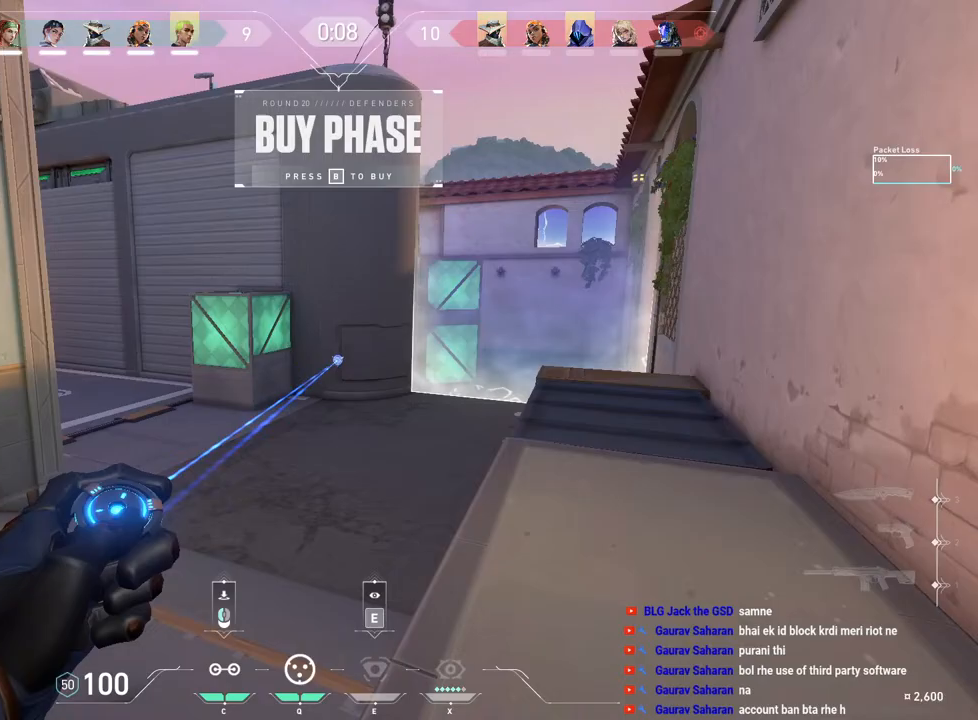
{"keys": ["ctrl"], "mouse": [], "events": []}
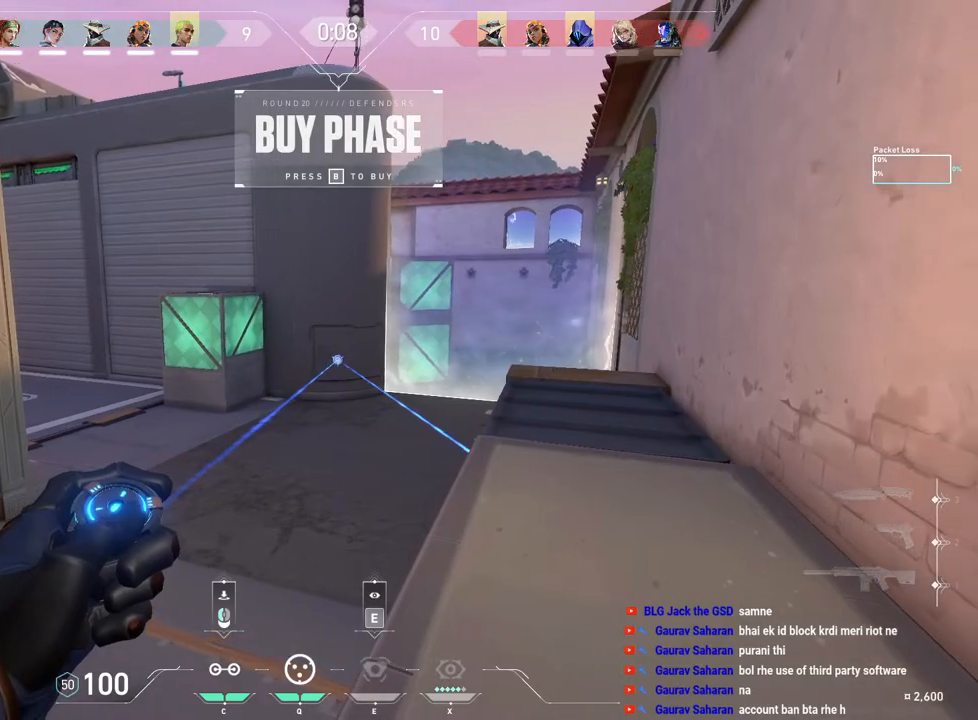
{"keys": [], "mouse": [], "events": [[167, "mouse_left", "down"], [300, "mouse_left", "up"], [417, "ctrl", "up"]]}
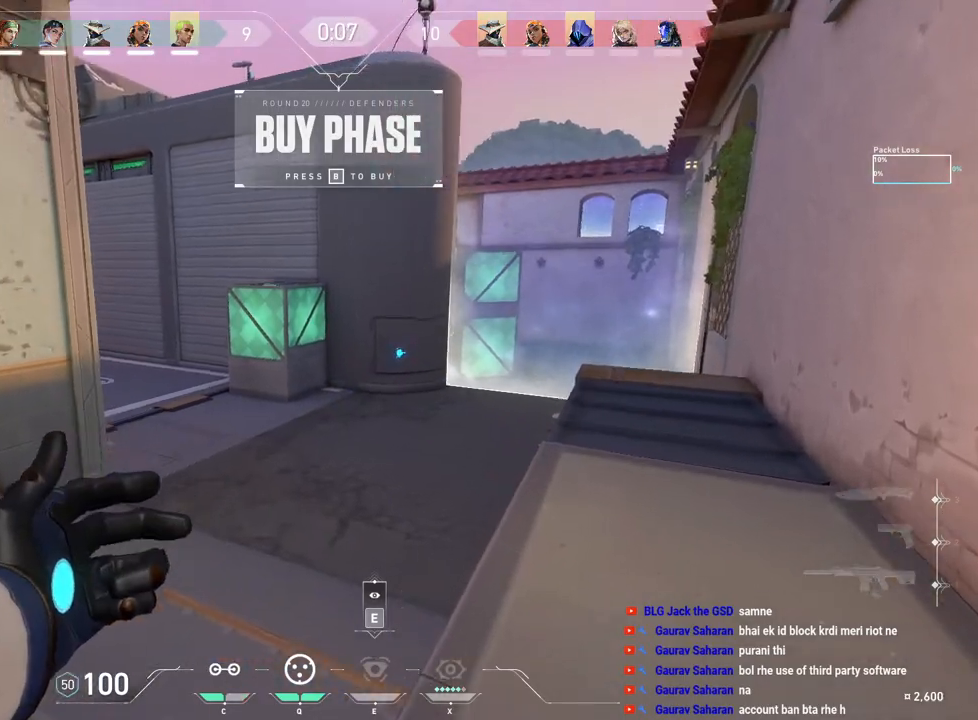
{"keys": ["w"], "mouse": [], "events": [[17, "w", "down"]]}
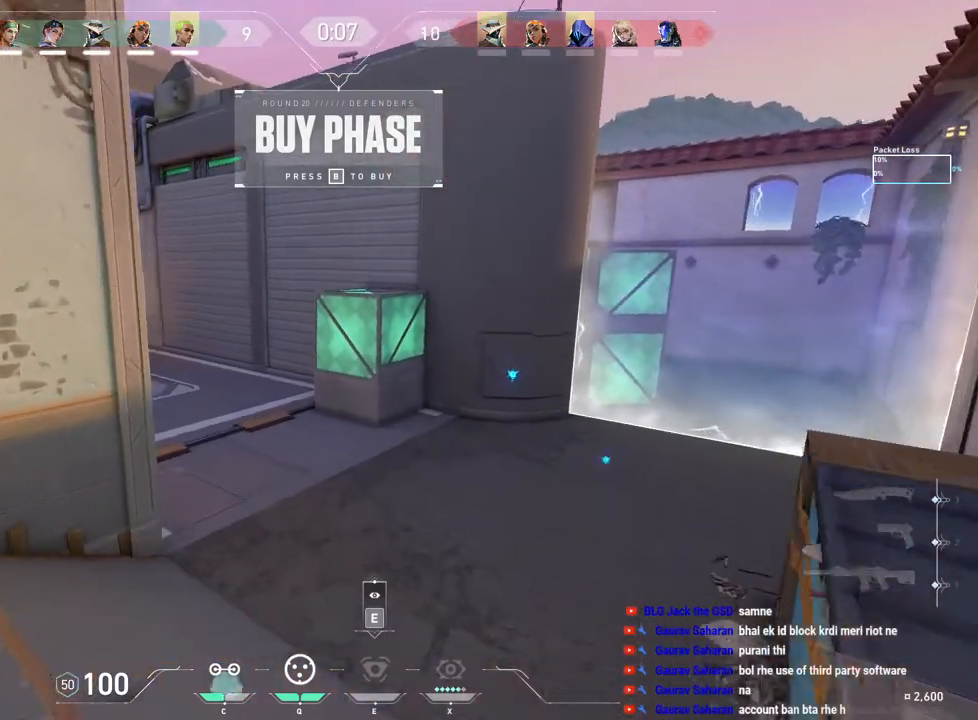
{"keys": ["a", "s"], "mouse": [], "events": [[50, "a", "down"], [50, "w", "up"], [433, "s", "down"]]}
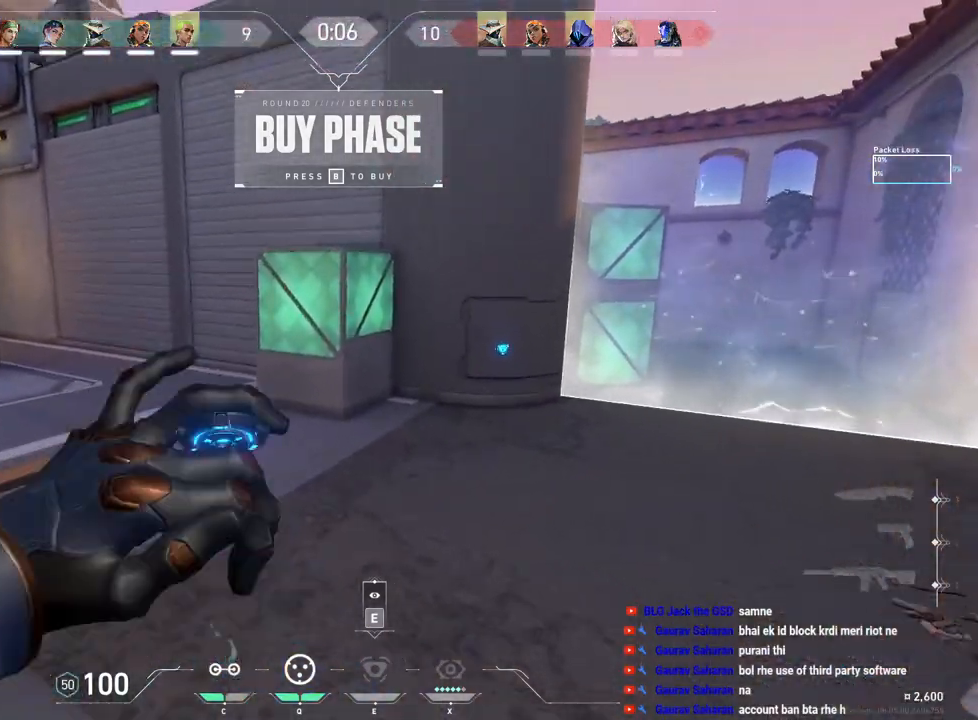
{"keys": ["w"], "mouse": [], "events": [[133, "a", "up"], [150, "s", "up"], [383, "w", "down"]]}
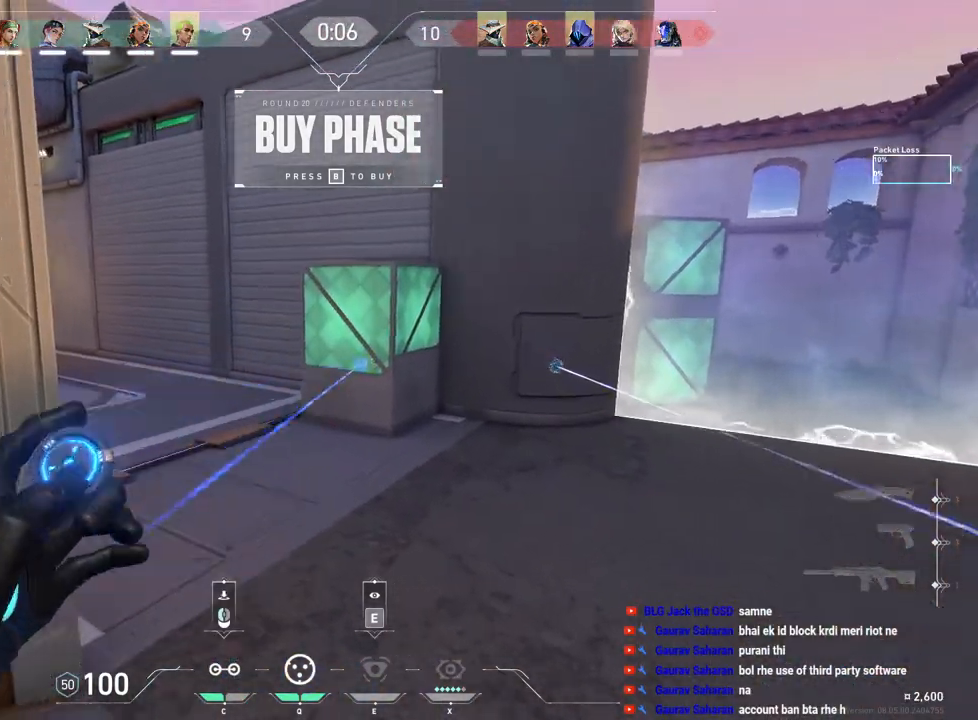
{"keys": ["d", "w"], "mouse": [], "events": [[233, "d", "down"]]}
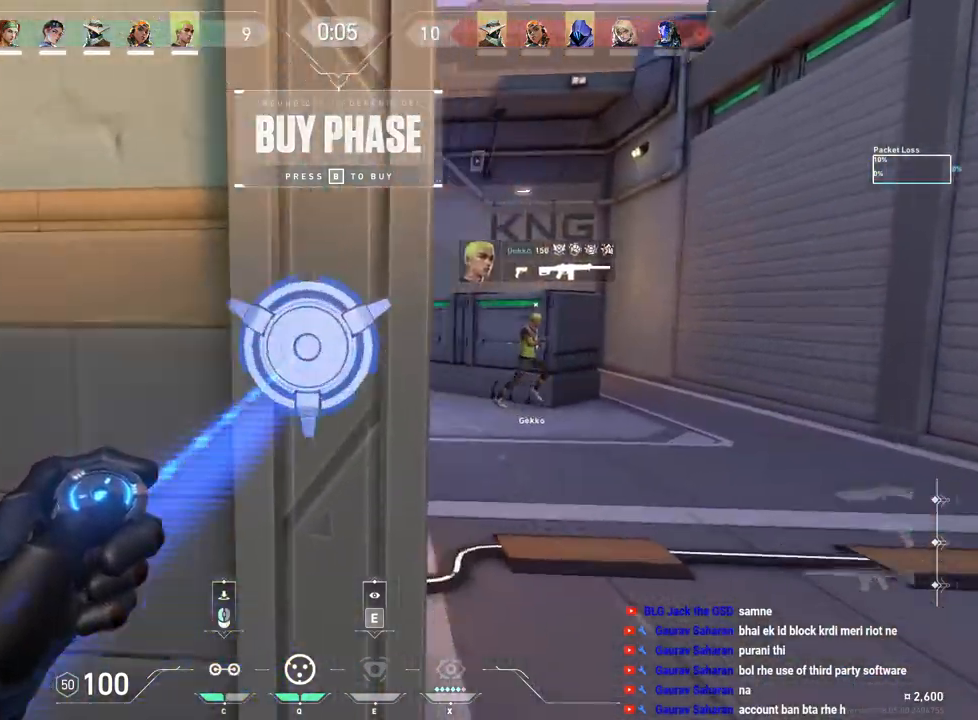
{"keys": ["w"], "mouse": [], "events": [[467, "d", "up"]]}
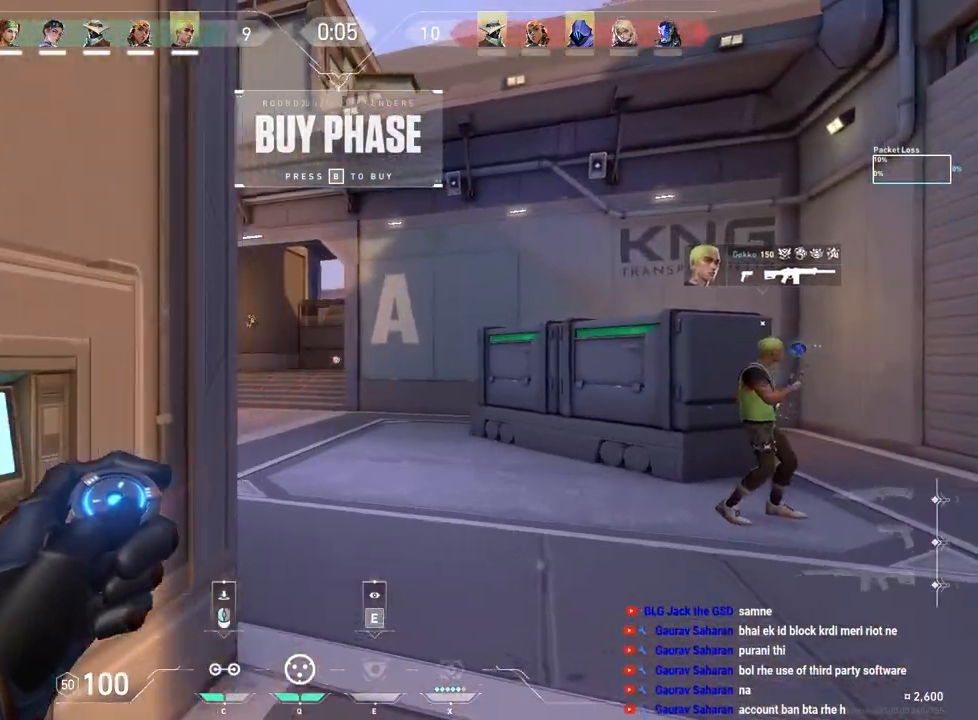
{"keys": [], "mouse": [], "events": [[17, "w", "up"], [267, "mouse_left", "down"], [450, "mouse_left", "up"]]}
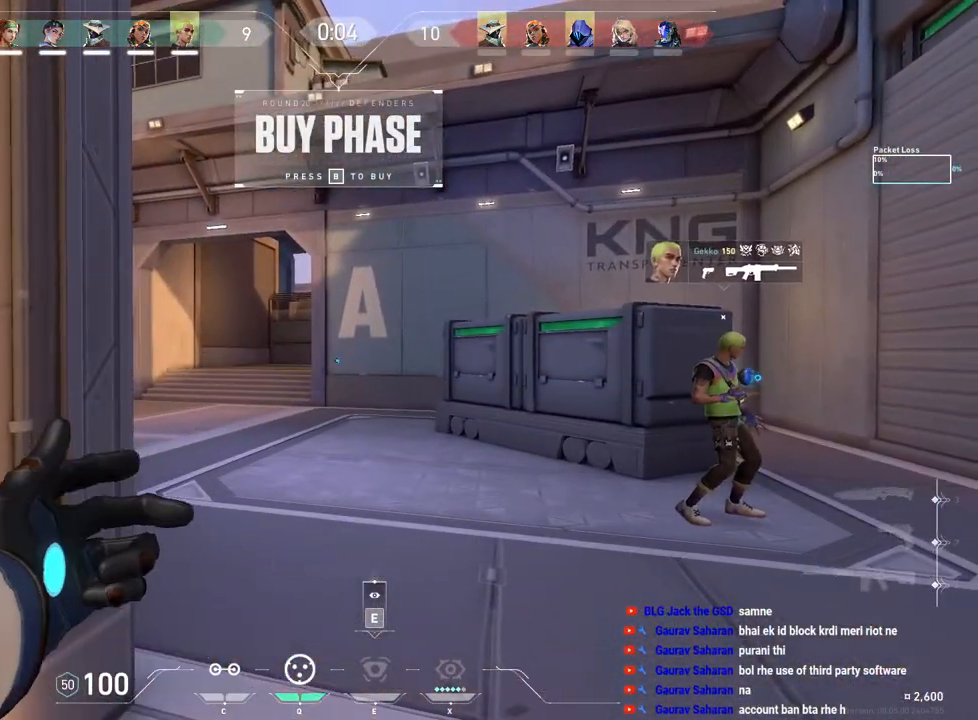
{"keys": ["w"], "mouse": [], "events": [[150, "w", "down"]]}
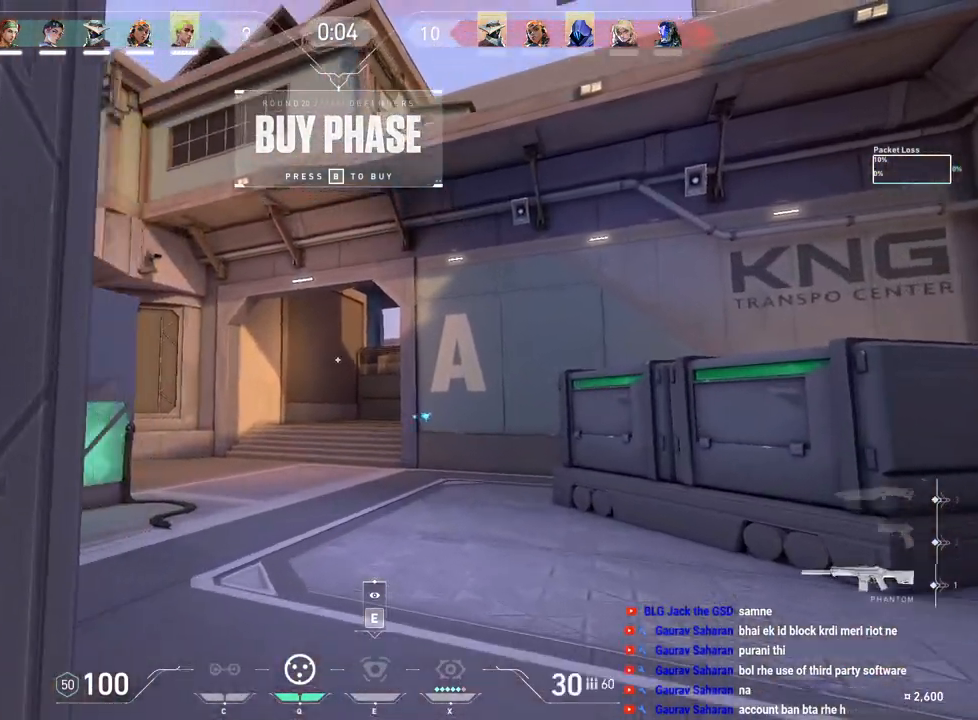
{"keys": ["s"], "mouse": [], "events": [[83, "q", "down"], [150, "w", "up"], [167, "q", "up"], [267, "s", "down"]]}
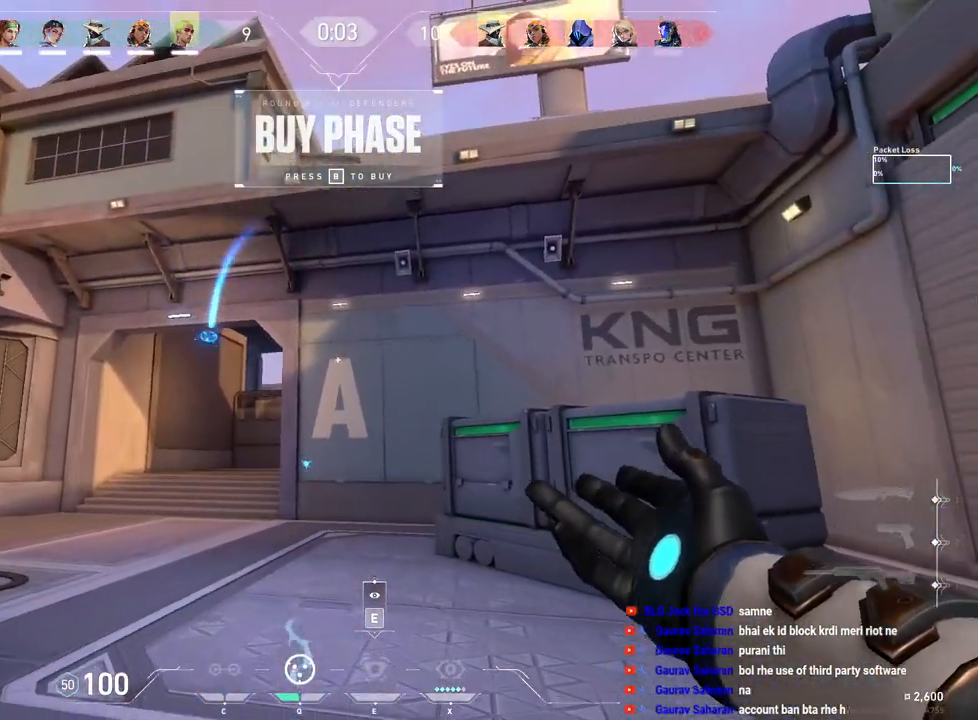
{"keys": ["d"], "mouse": [], "events": [[217, "d", "down"], [250, "s", "up"]]}
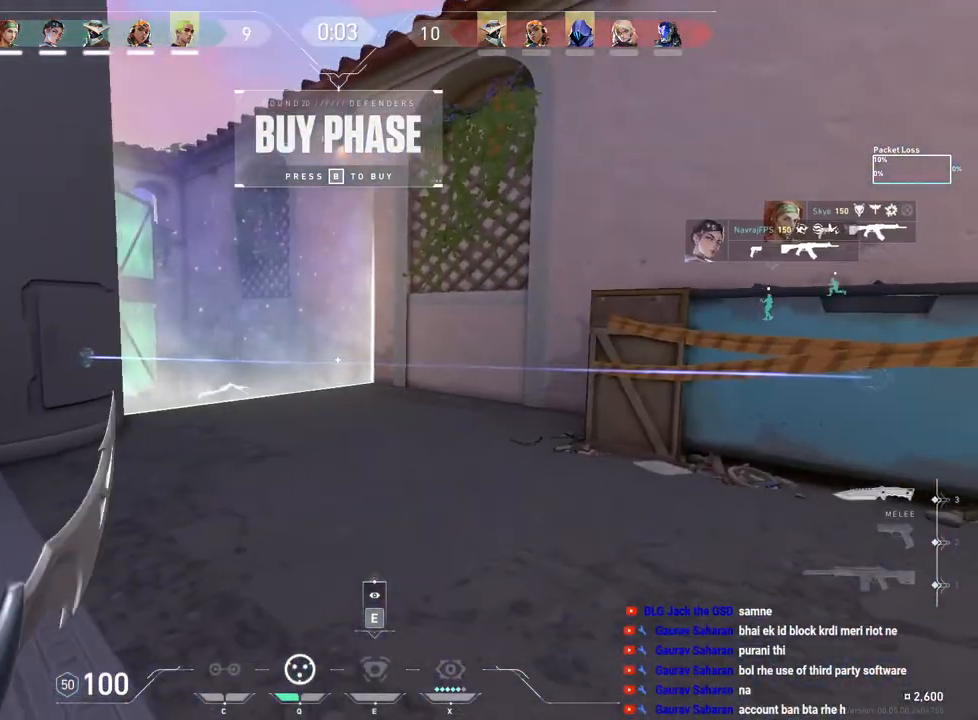
{"keys": ["d"], "mouse": [], "events": [[283, "q", "down"], [367, "q", "up"]]}
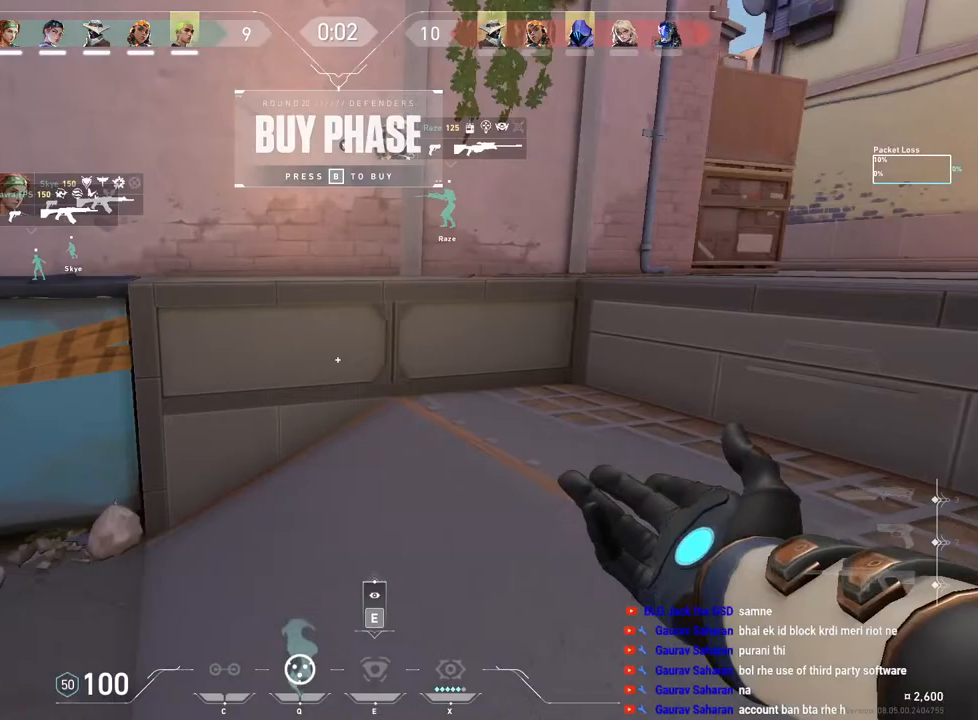
{"keys": ["d", "space", "w"], "mouse": [], "events": [[50, "w", "down"], [233, "d", "up"], [367, "space", "down"], [467, "d", "down"]]}
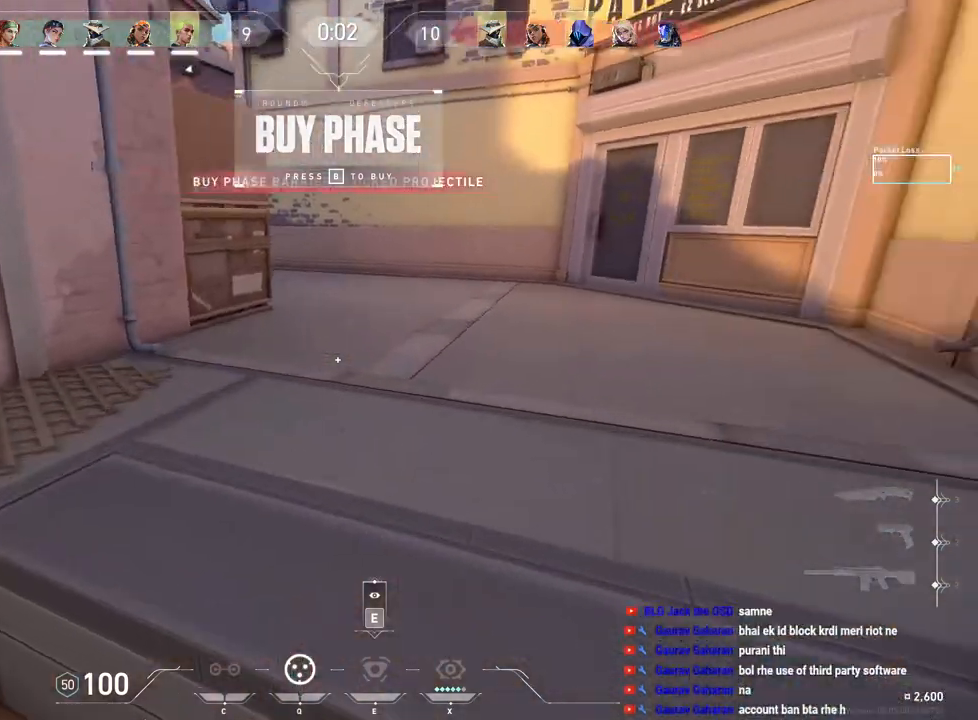
{"keys": ["w"], "mouse": [], "events": [[33, "space", "up"], [83, "d", "up"]]}
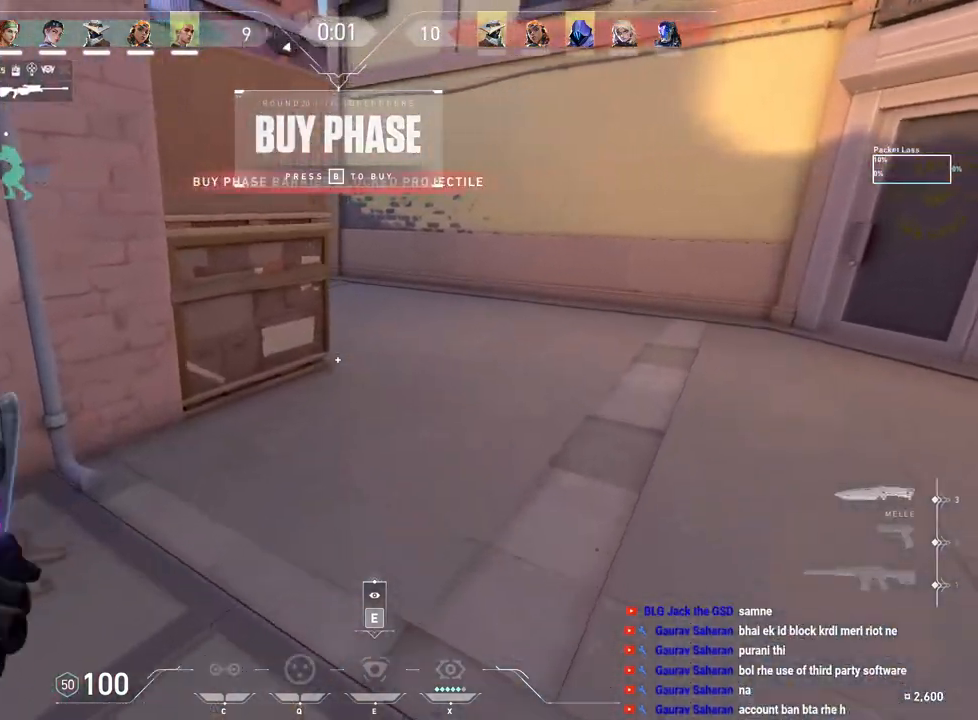
{"keys": ["d", "w"], "mouse": [], "events": [[433, "d", "down"]]}
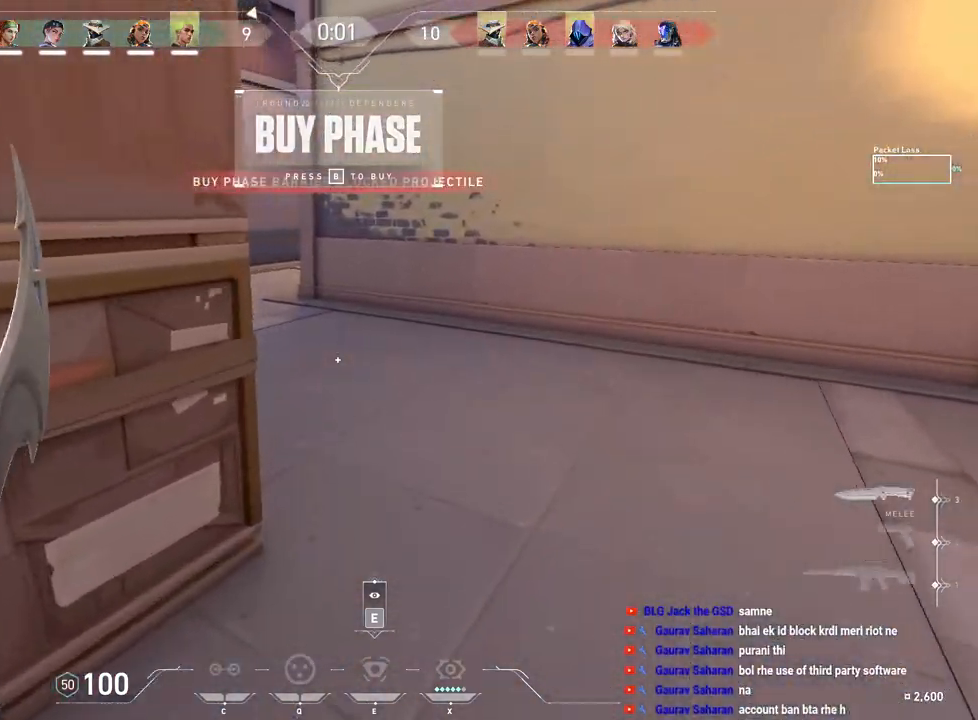
{"keys": ["w"], "mouse": [], "events": [[50, "d", "up"]]}
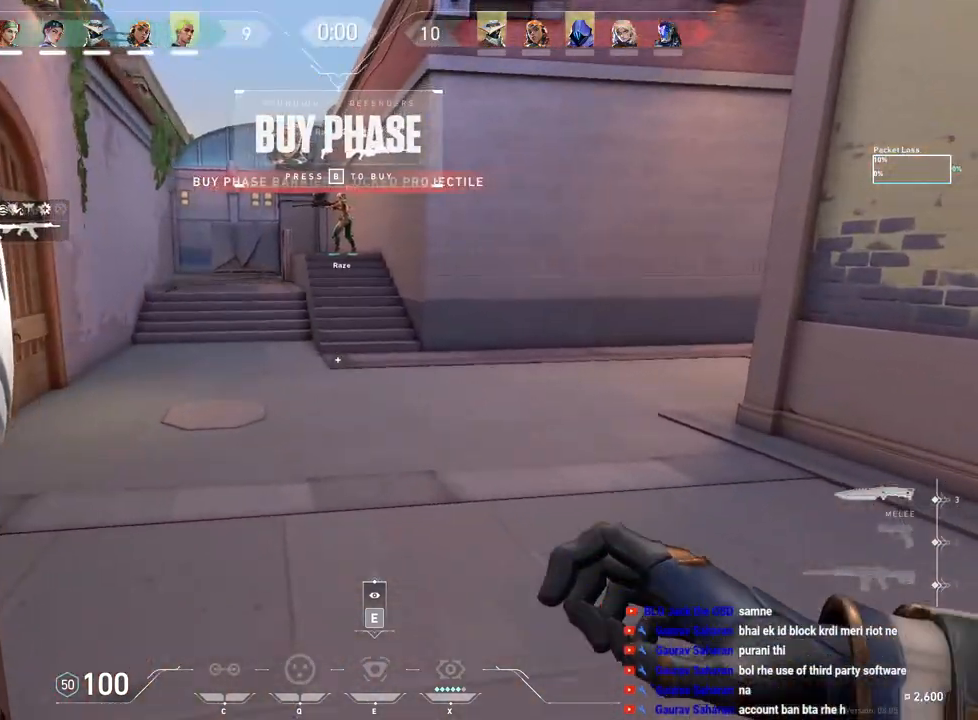
{"keys": ["d", "w"], "mouse": [], "events": [[167, "d", "down"]]}
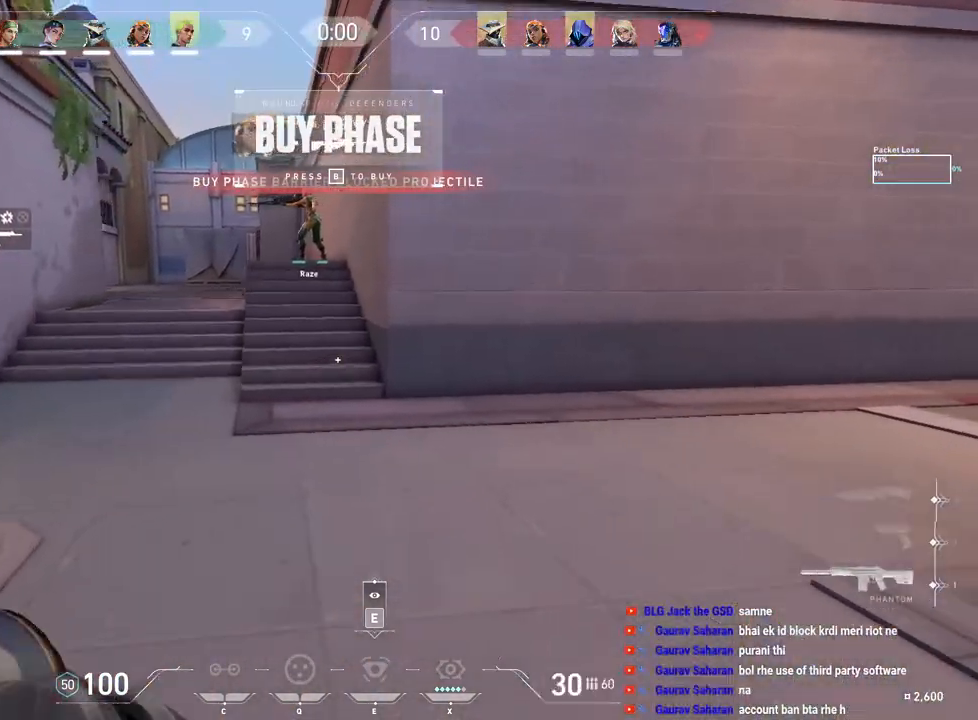
{"keys": ["d", "shift", "w"], "mouse": [], "events": [[150, "shift", "down"]]}
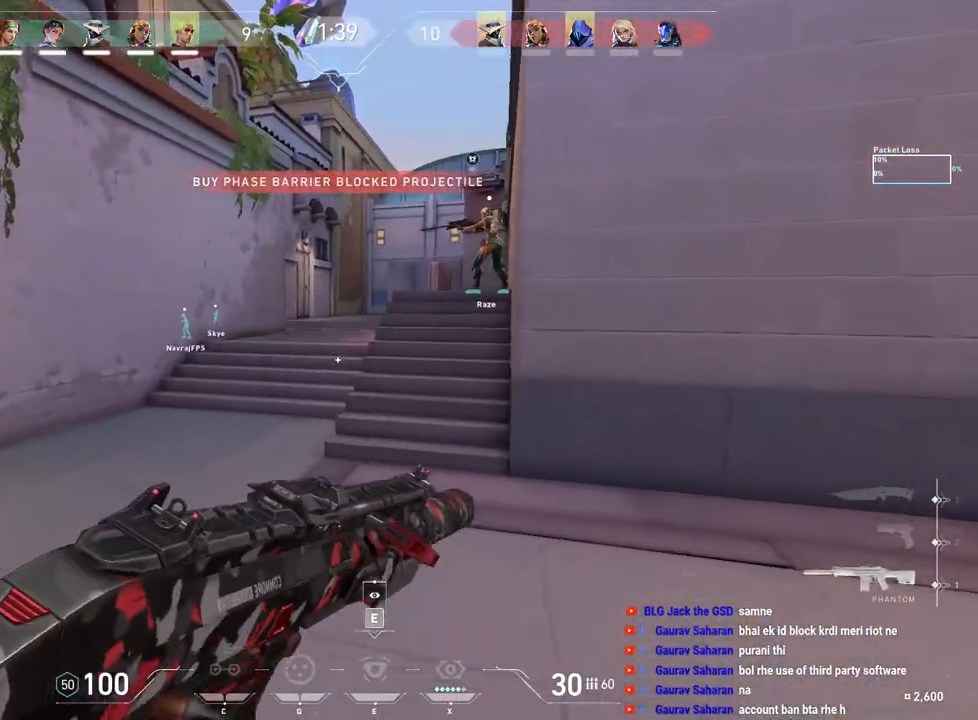
{"keys": ["d", "shift", "w"], "mouse": [], "events": []}
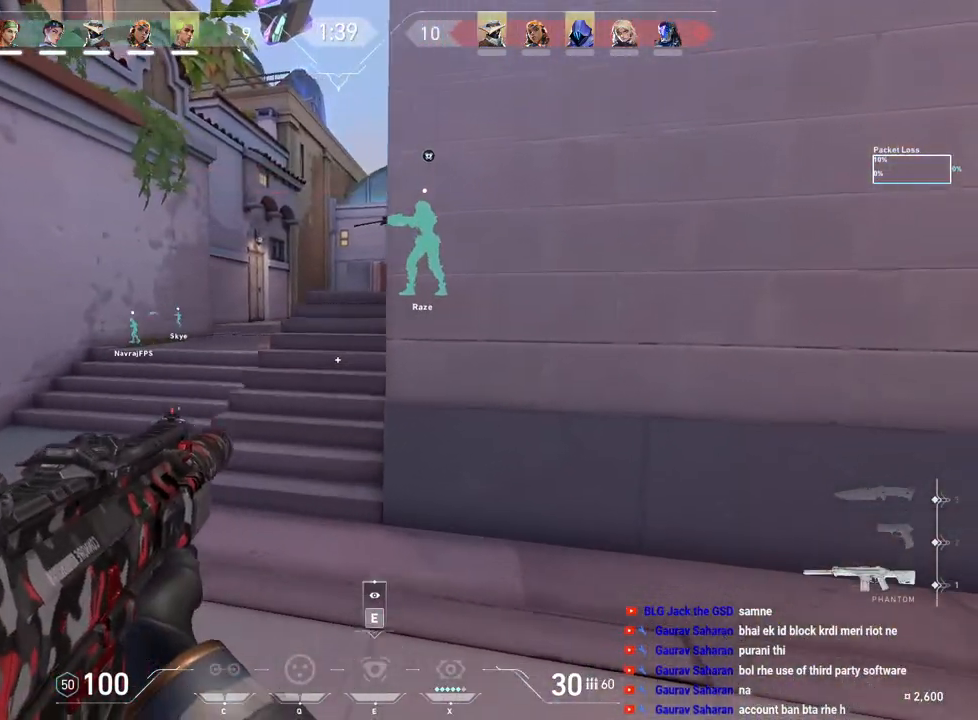
{"keys": ["d", "shift"], "mouse": [], "events": [[433, "w", "up"]]}
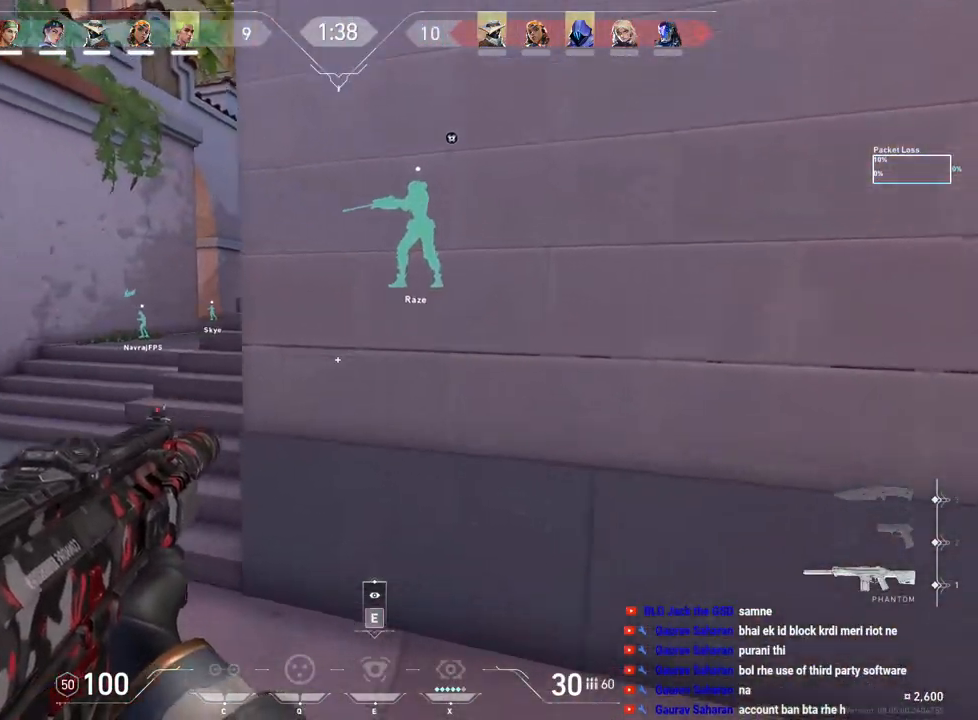
{"keys": ["e", "s", "shift"], "mouse": [], "events": [[117, "s", "down"], [217, "d", "up"], [383, "e", "down"]]}
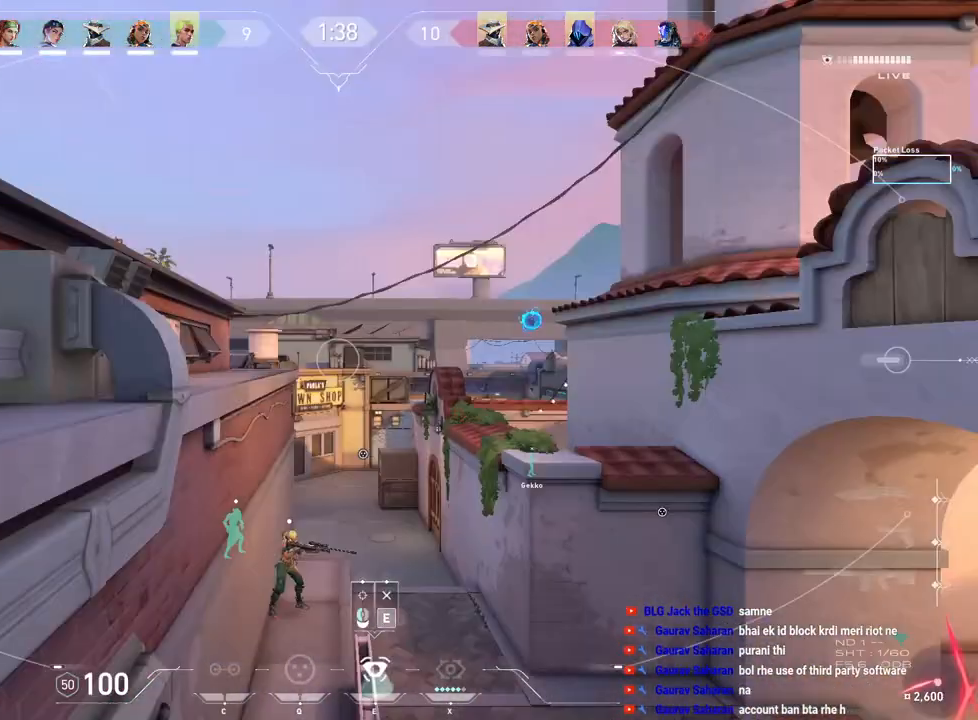
{"keys": ["shift"], "mouse": ["left"], "events": [[33, "e", "up"], [67, "s", "up"], [467, "mouse_left", "down"]]}
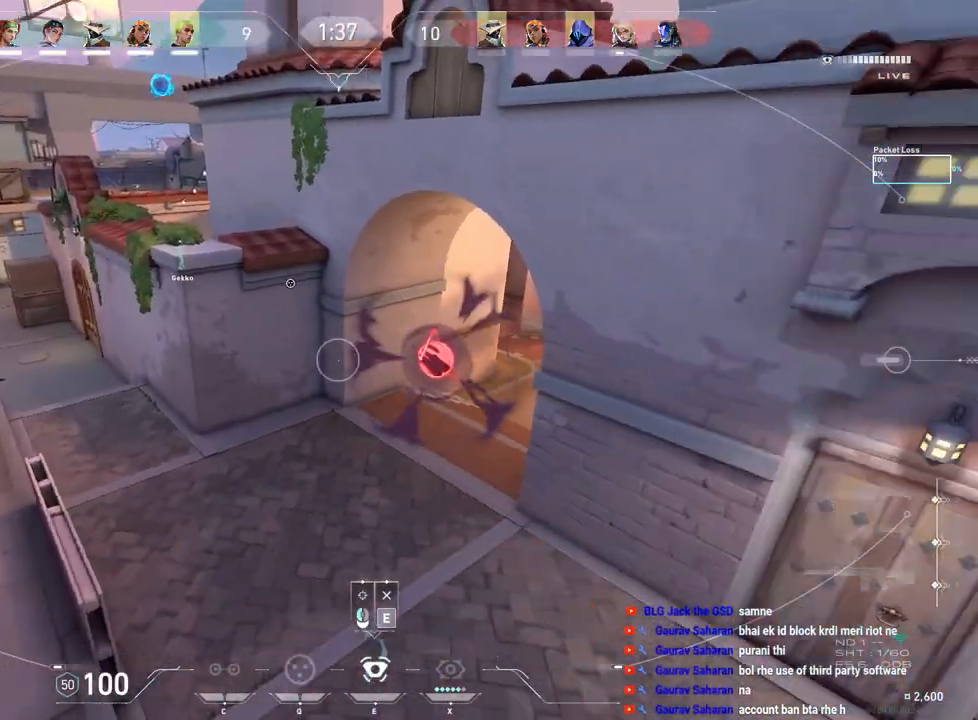
{"keys": [], "mouse": [], "events": [[33, "mouse_left", "up"], [200, "e", "down"], [317, "e", "up"], [400, "shift", "up"]]}
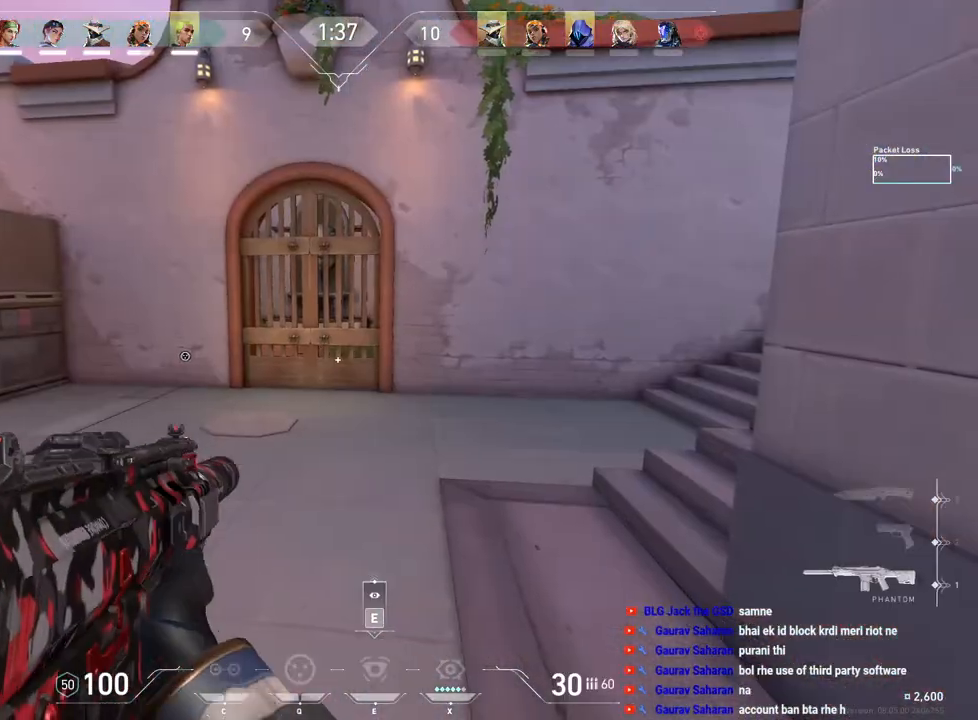
{"keys": ["w"], "mouse": [], "events": [[450, "w", "down"]]}
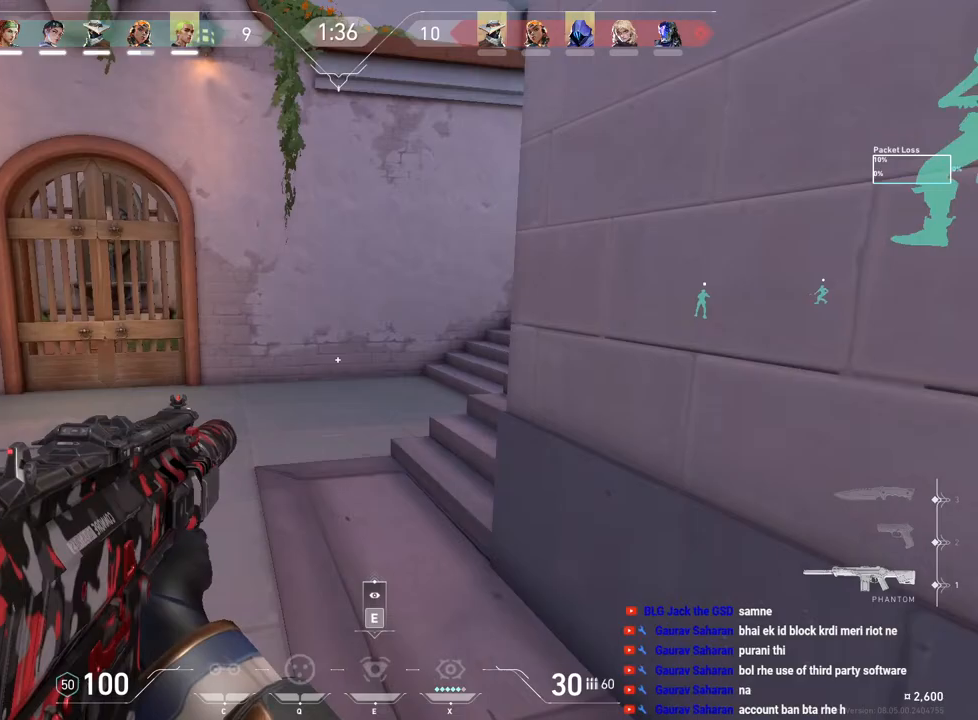
{"keys": ["a", "shift", "w"], "mouse": [], "events": [[367, "a", "down"], [483, "shift", "down"]]}